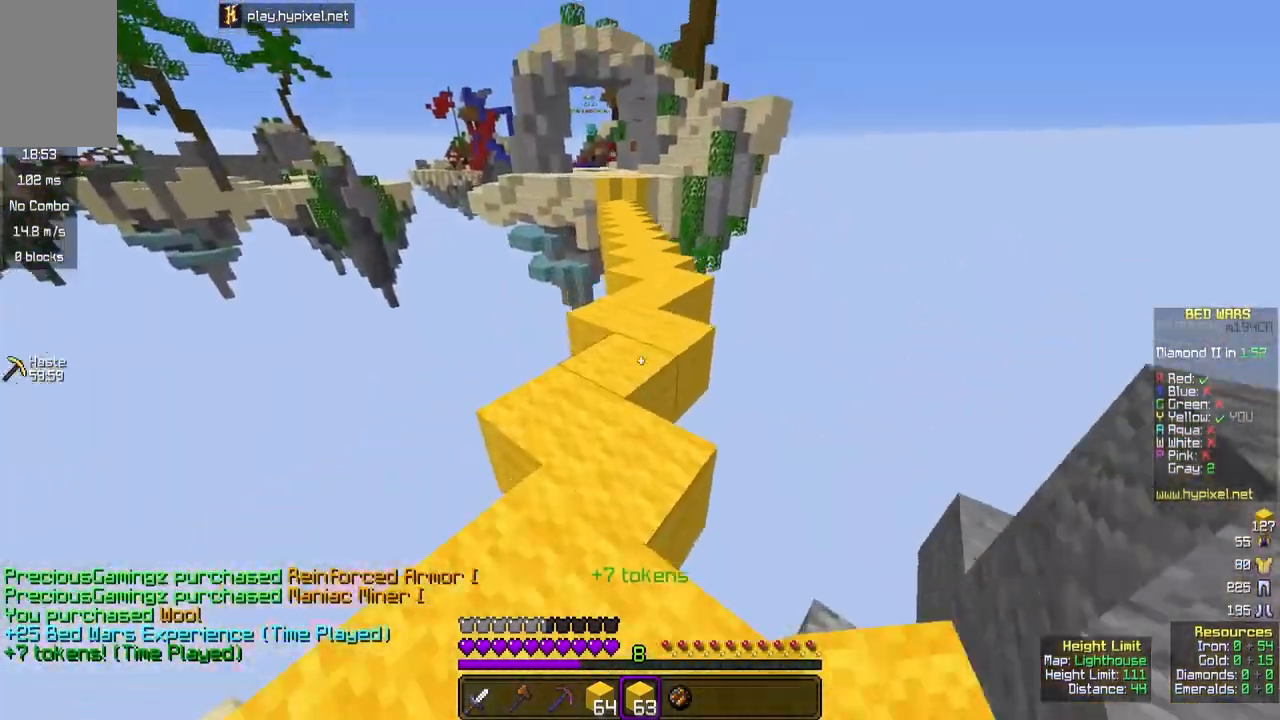
Gameplay with keyboard and mouse; each line is a JSON object with the keys and mouse buttons held at the frame after it. "events" lists presses ("down") and releases ("up") of "a", "d", "s", "space", "w", "mouse_left" and "mouse_right" between this image and that frame as [ms after this image, input, new state], when the widget could be followed in between. "mouse_left", "mouse_right" = the "left", "right" buttons of the "mouse" list. No other keys are recorded. Fast repeated clicks can show as one long hold. Mouse movement is not recorded.
{"keys": ["space", "w"], "mouse": [], "events": [[50, "space", "up"], [417, "space", "down"]]}
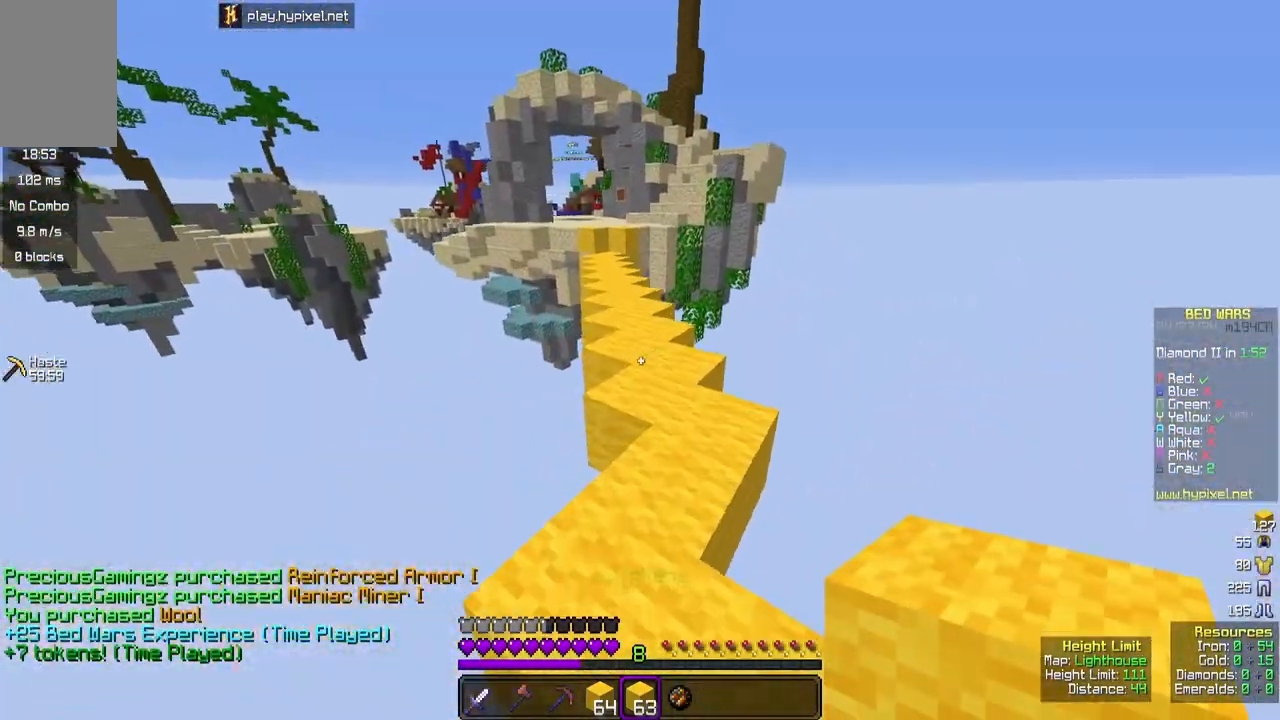
{"keys": ["w"], "mouse": [], "events": [[183, "space", "up"]]}
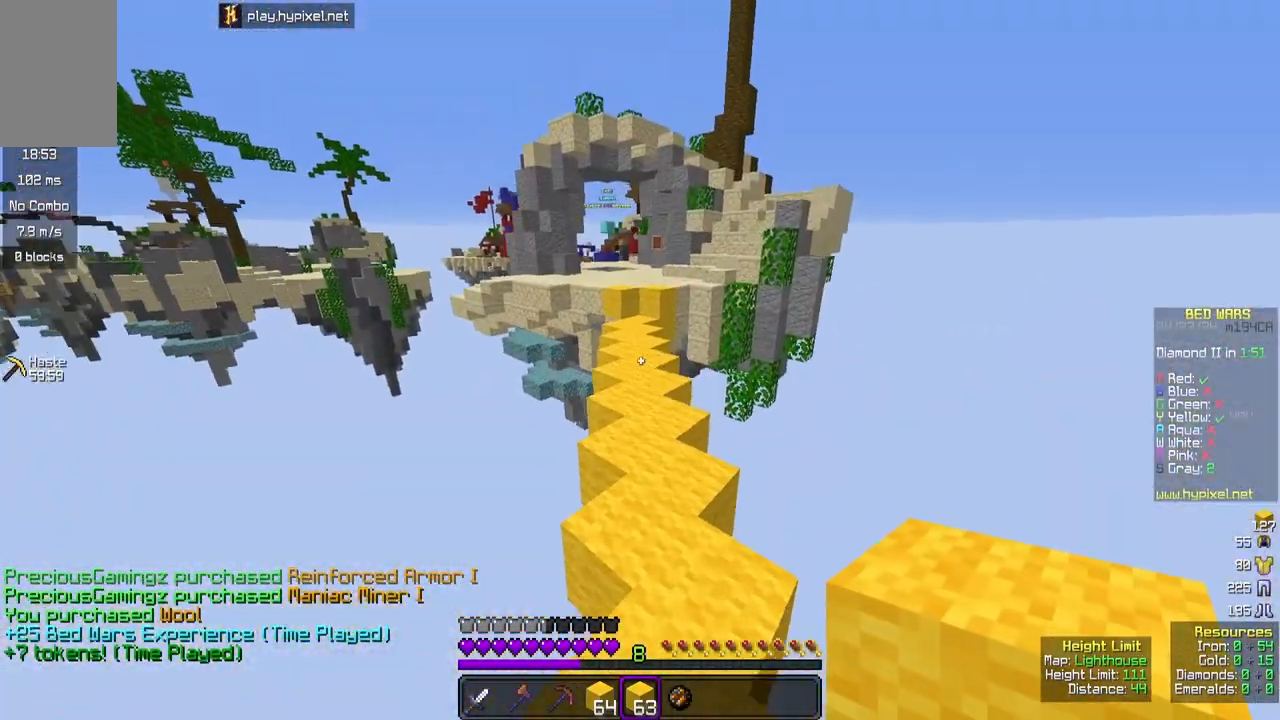
{"keys": ["w"], "mouse": [], "events": [[67, "space", "down"], [300, "space", "up"]]}
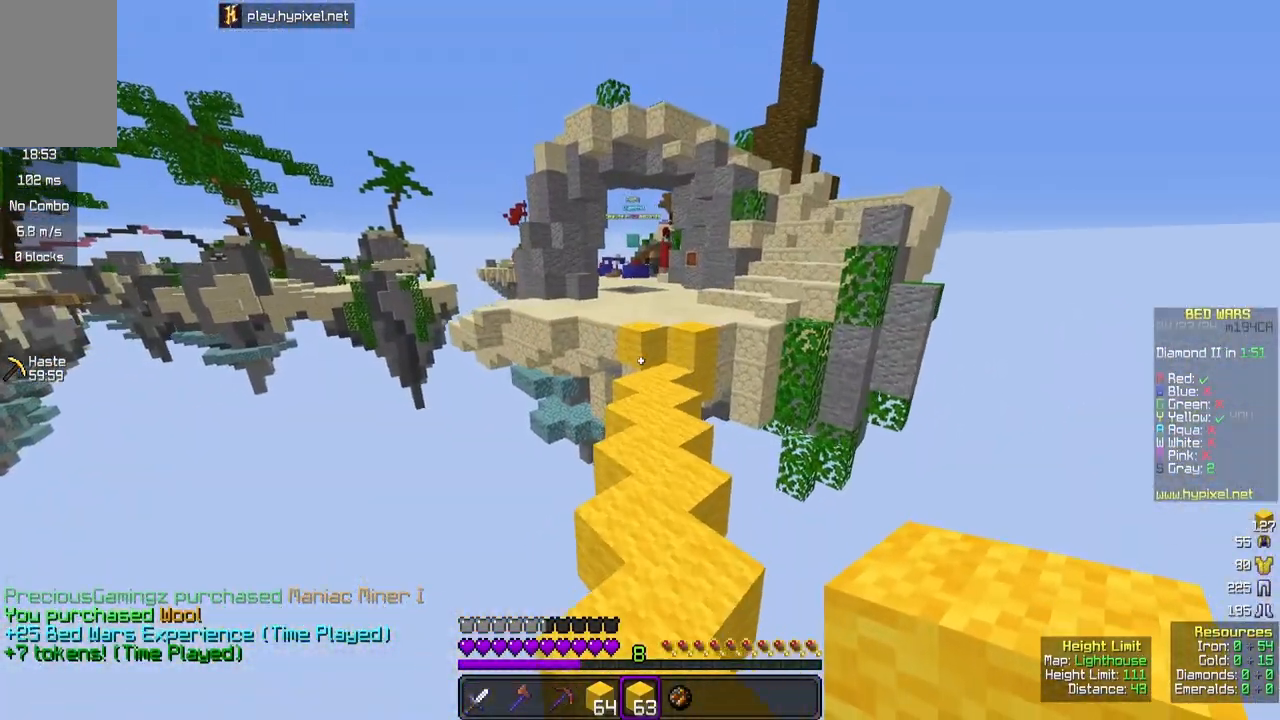
{"keys": ["w"], "mouse": [], "events": [[150, "space", "down"], [350, "space", "up"]]}
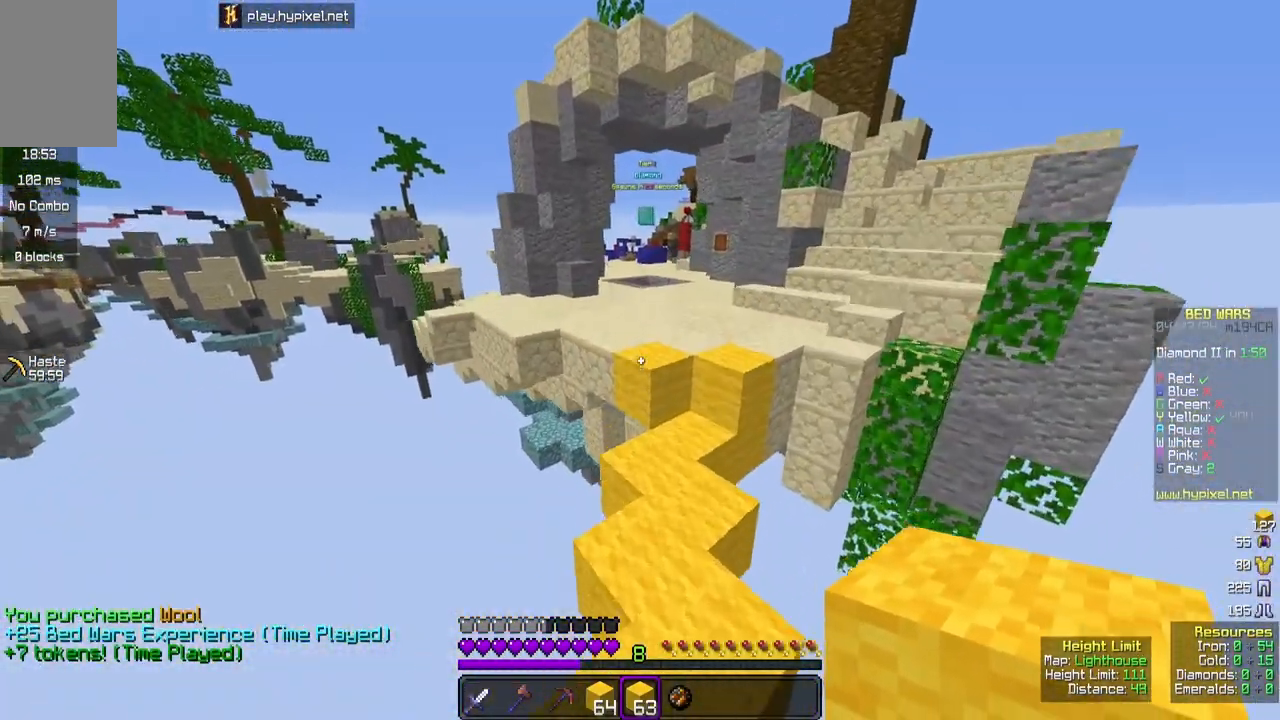
{"keys": ["space", "w"], "mouse": [], "events": [[217, "mouse_right", "down"], [283, "space", "down"], [333, "mouse_right", "up"]]}
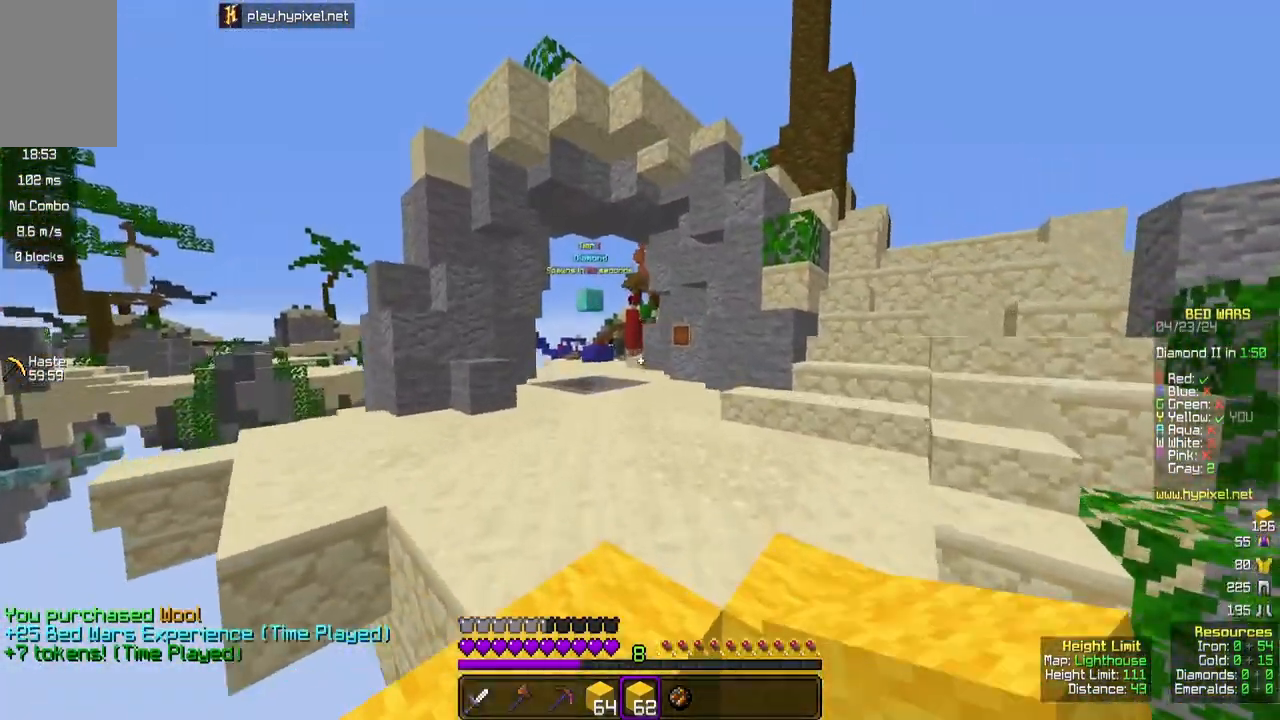
{"keys": ["w"], "mouse": [], "events": [[50, "space", "up"]]}
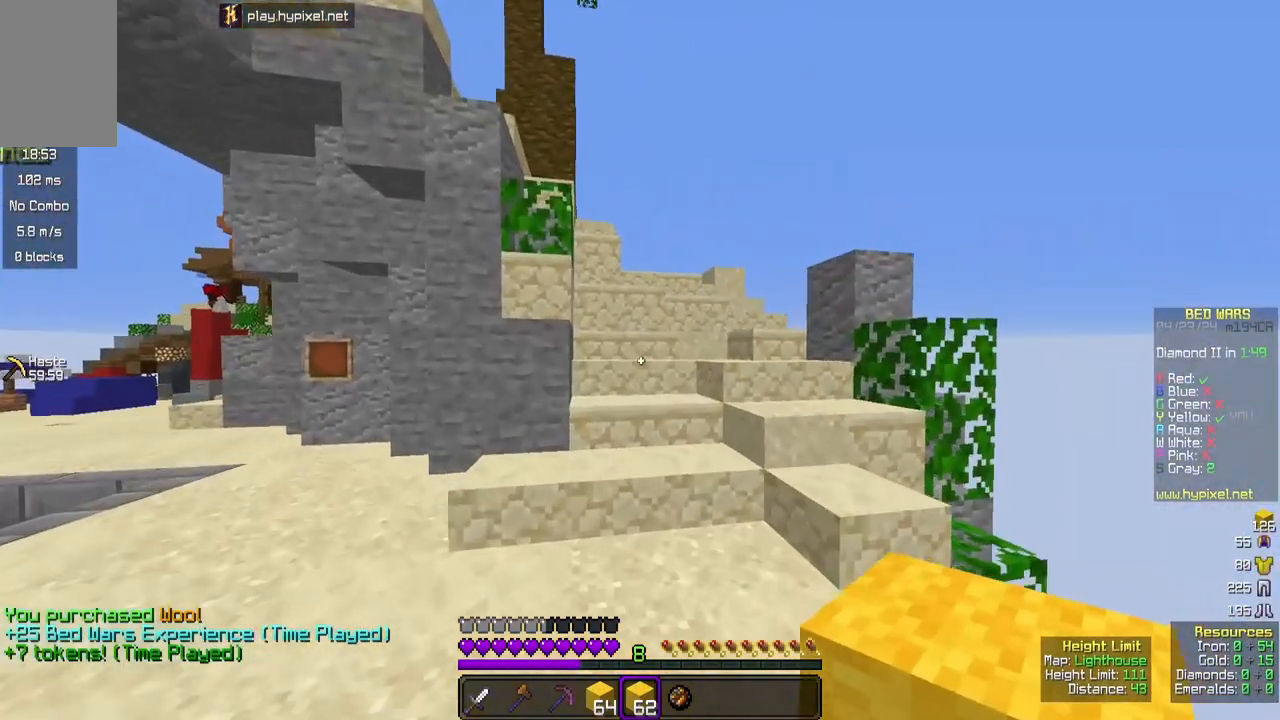
{"keys": ["w"], "mouse": [], "events": [[300, "space", "down"], [467, "space", "up"]]}
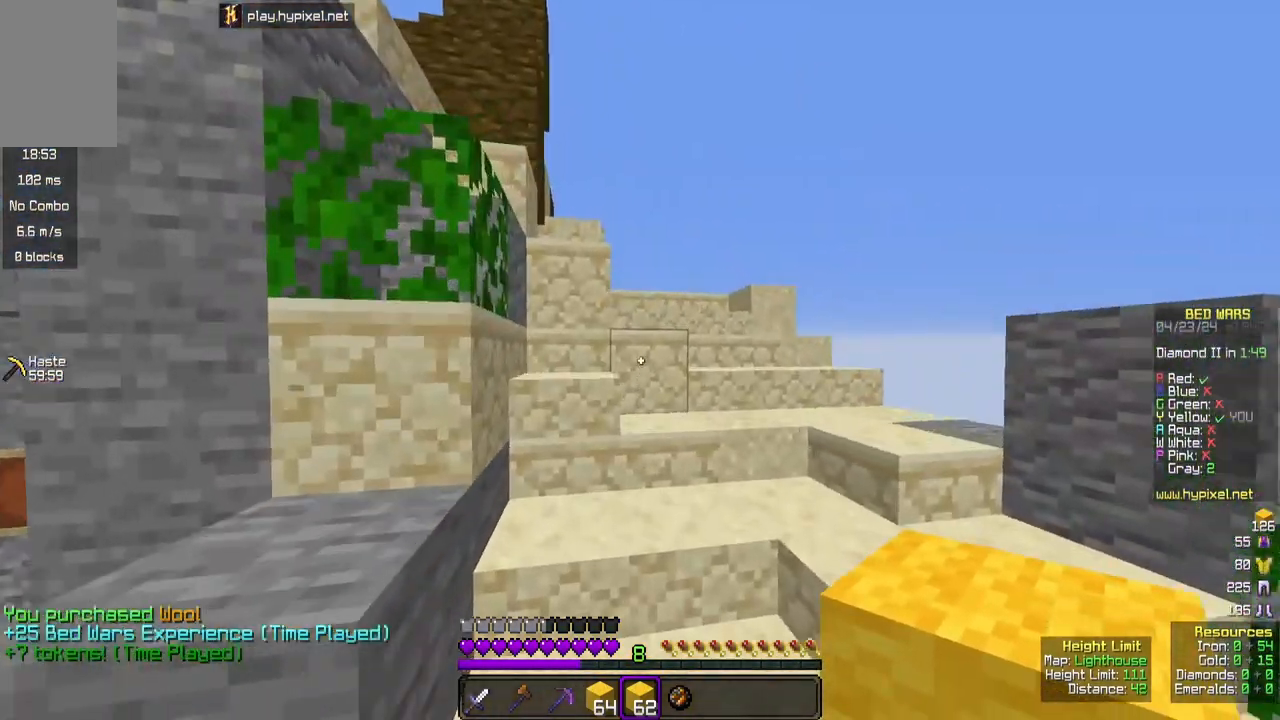
{"keys": ["w"], "mouse": [], "events": []}
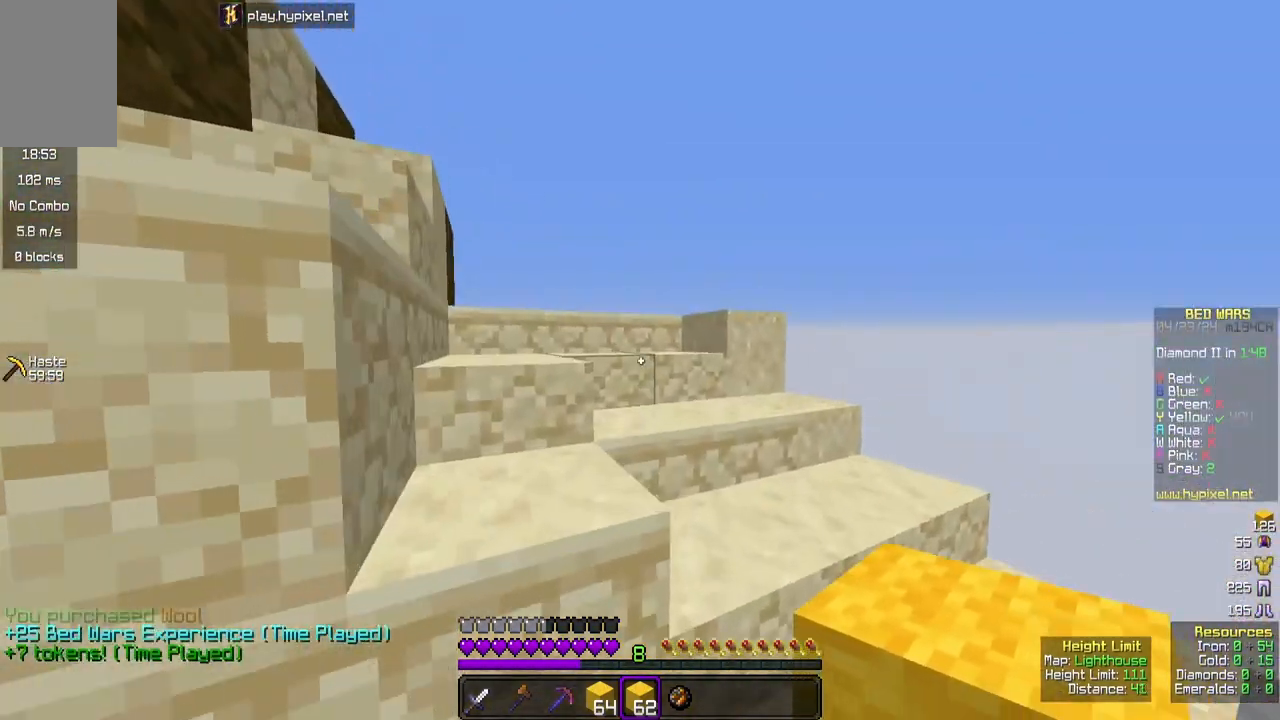
{"keys": ["w"], "mouse": [], "events": []}
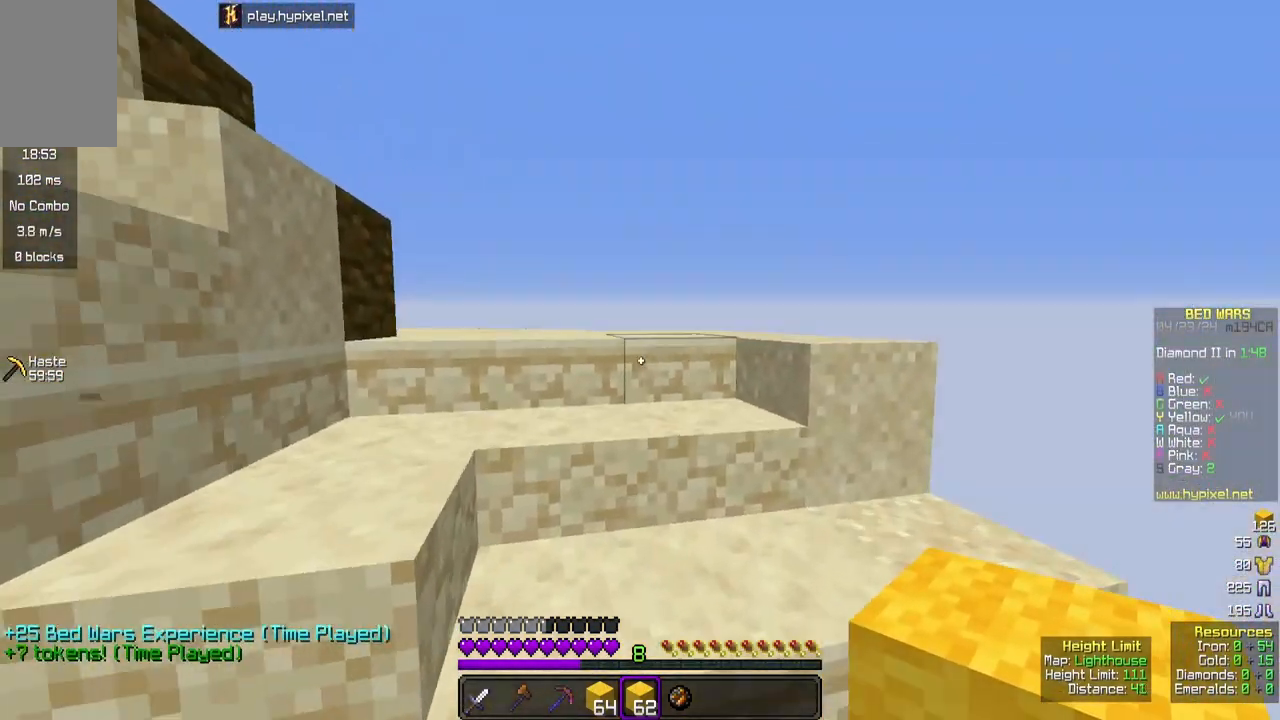
{"keys": ["d", "w"], "mouse": [], "events": [[300, "d", "down"]]}
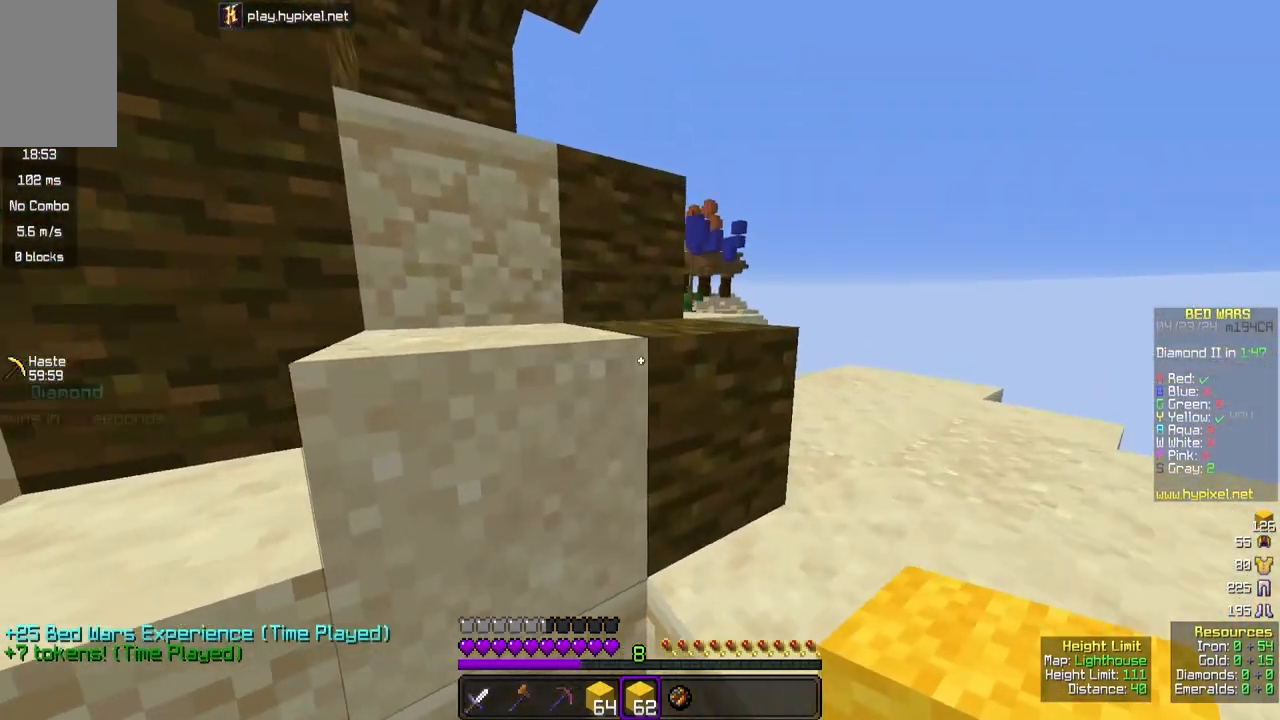
{"keys": ["d", "w"], "mouse": [], "events": []}
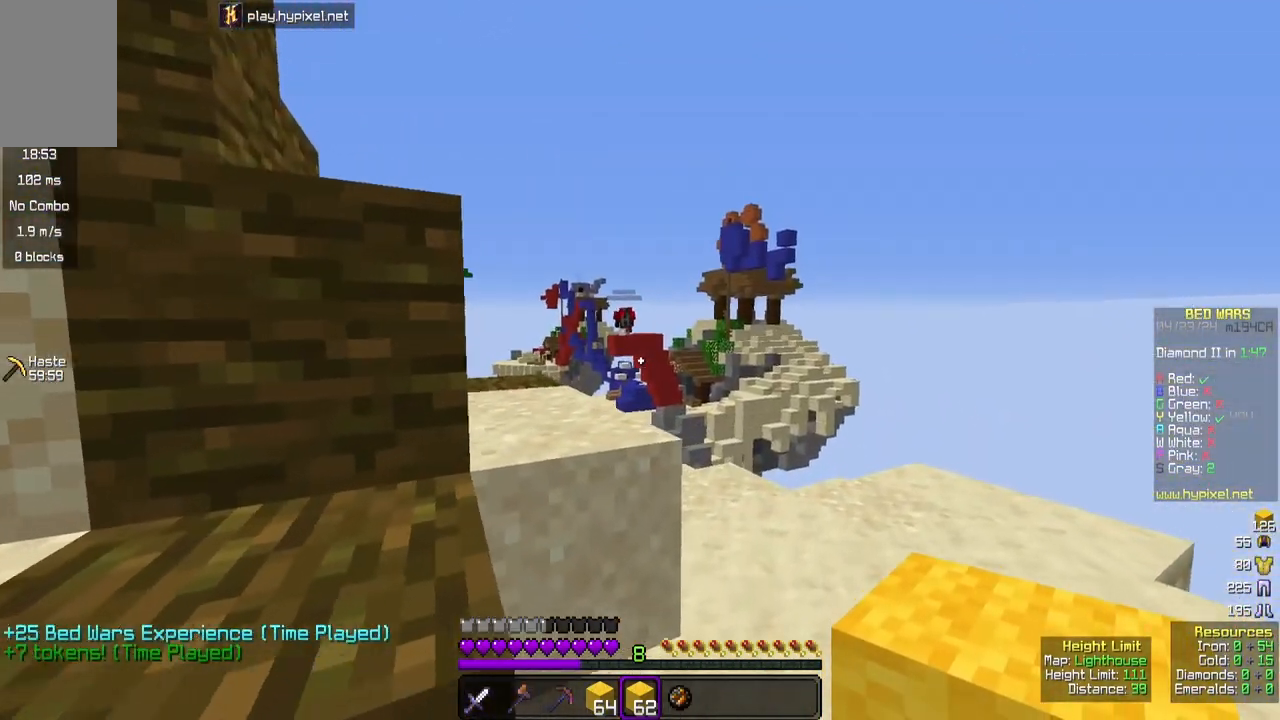
{"keys": [], "mouse": [], "events": [[50, "d", "up"], [267, "w", "up"]]}
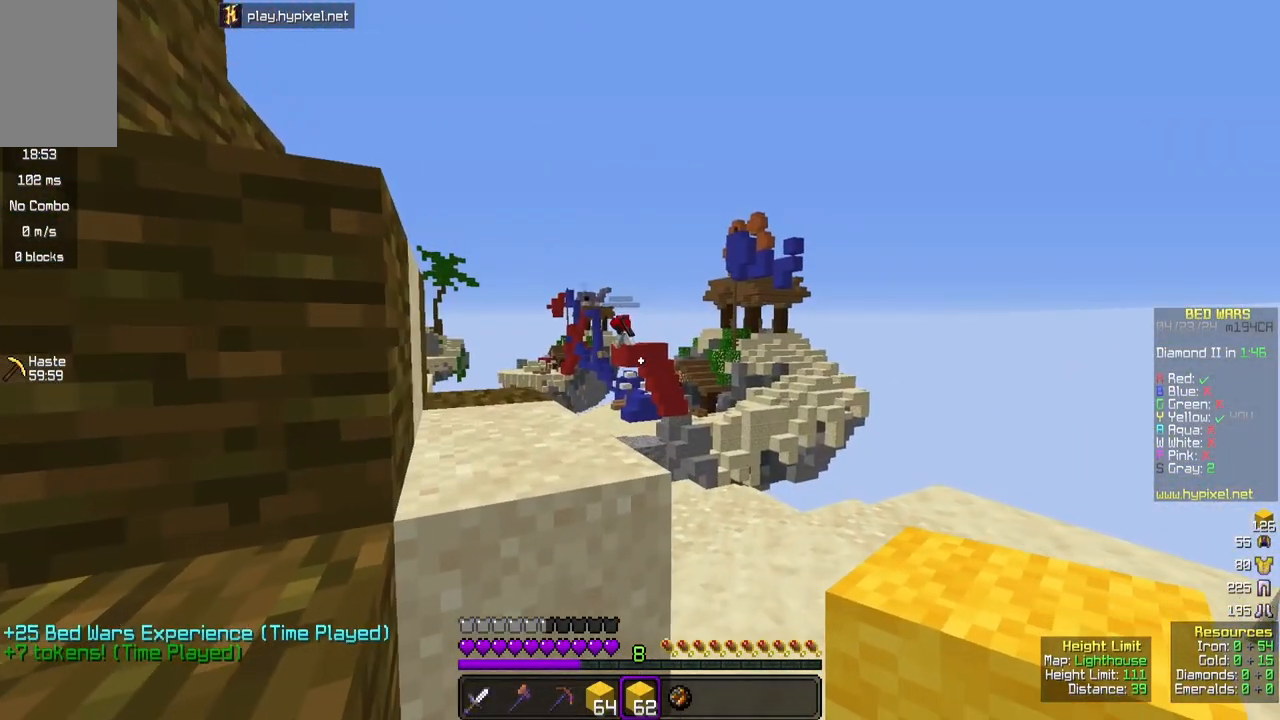
{"keys": [], "mouse": [], "events": []}
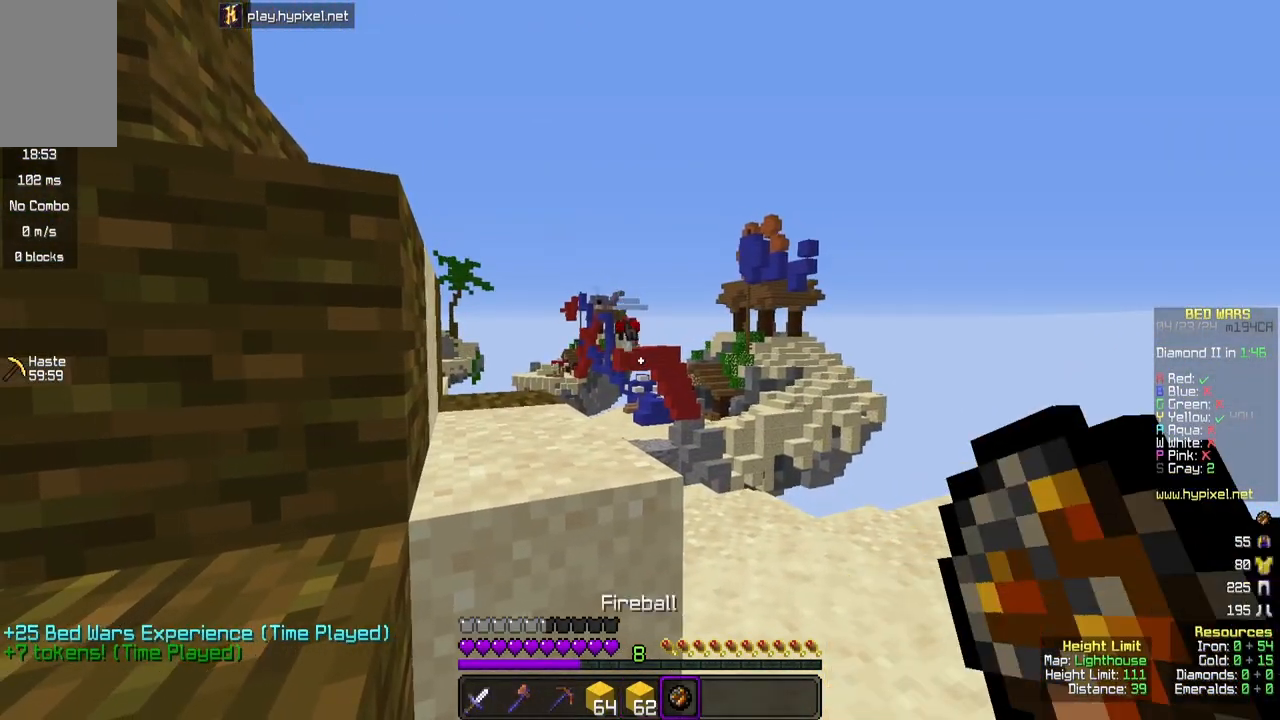
{"keys": ["a", "s"], "mouse": [], "events": [[150, "a", "down"], [383, "s", "down"]]}
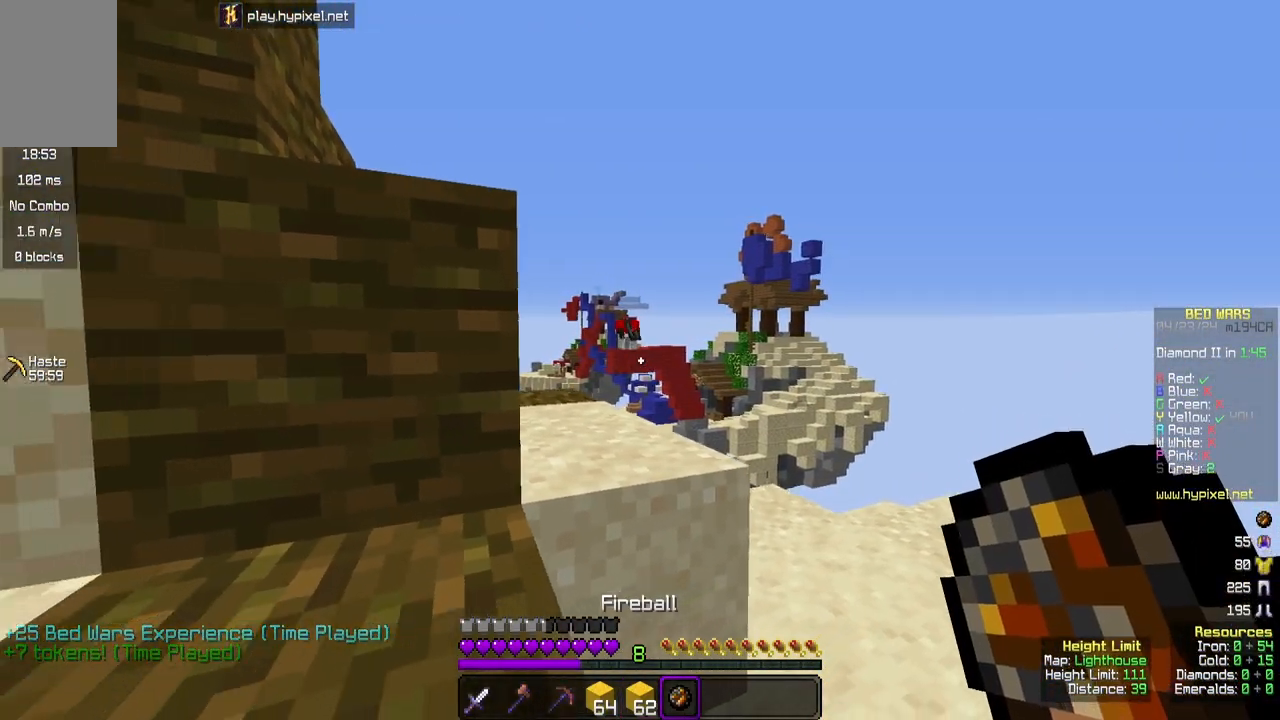
{"keys": [], "mouse": [], "events": [[83, "a", "up"], [167, "s", "up"]]}
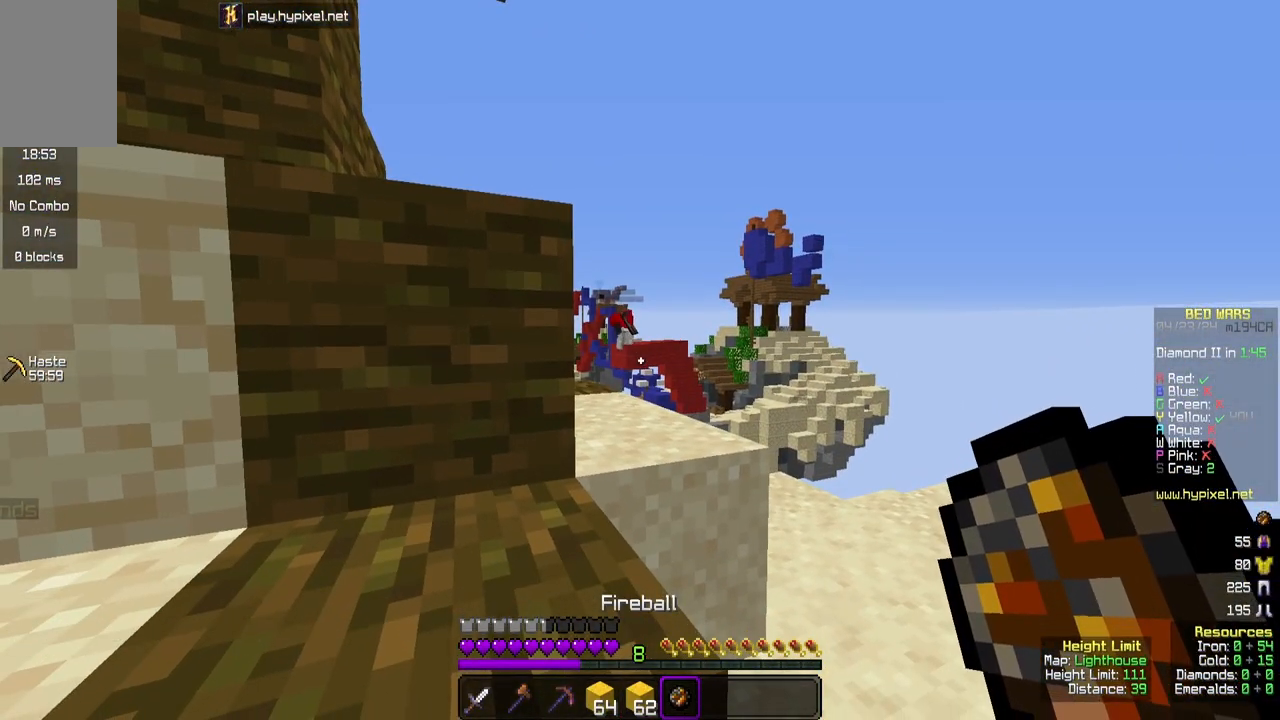
{"keys": [], "mouse": [], "events": []}
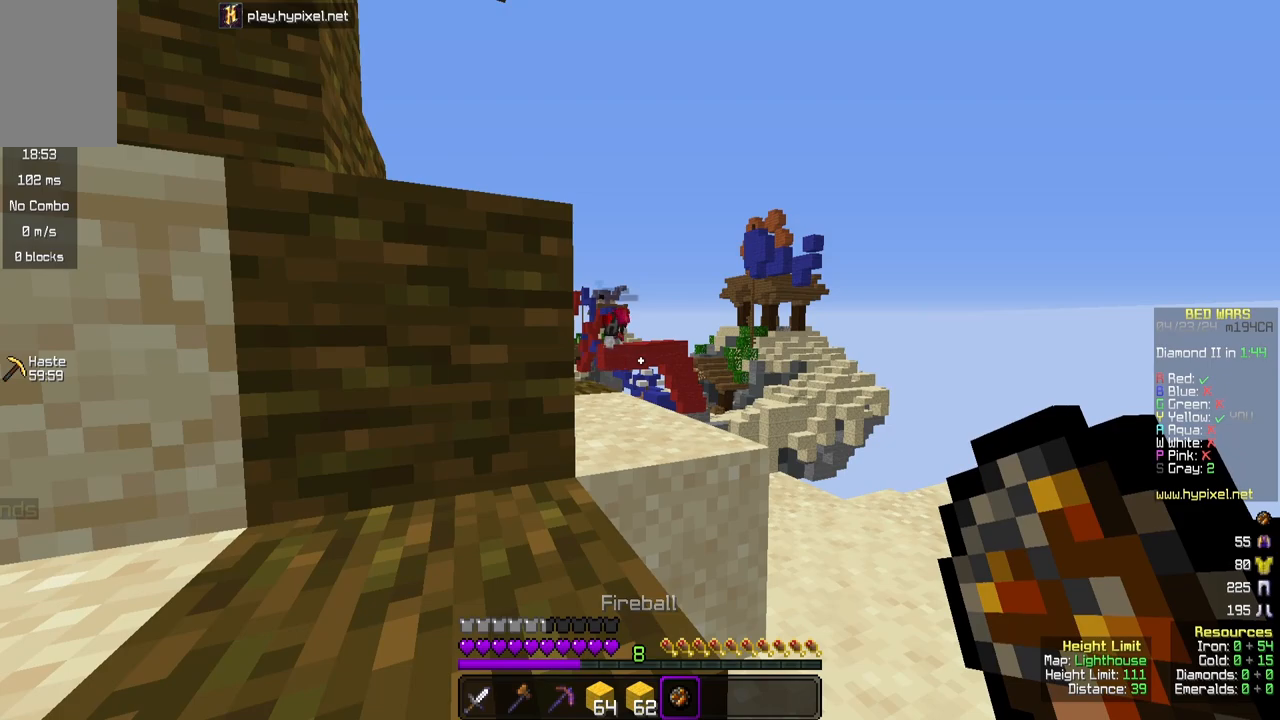
{"keys": ["d", "w"], "mouse": [], "events": [[67, "mouse_right", "down"], [133, "d", "down"], [167, "mouse_right", "up"], [333, "w", "down"]]}
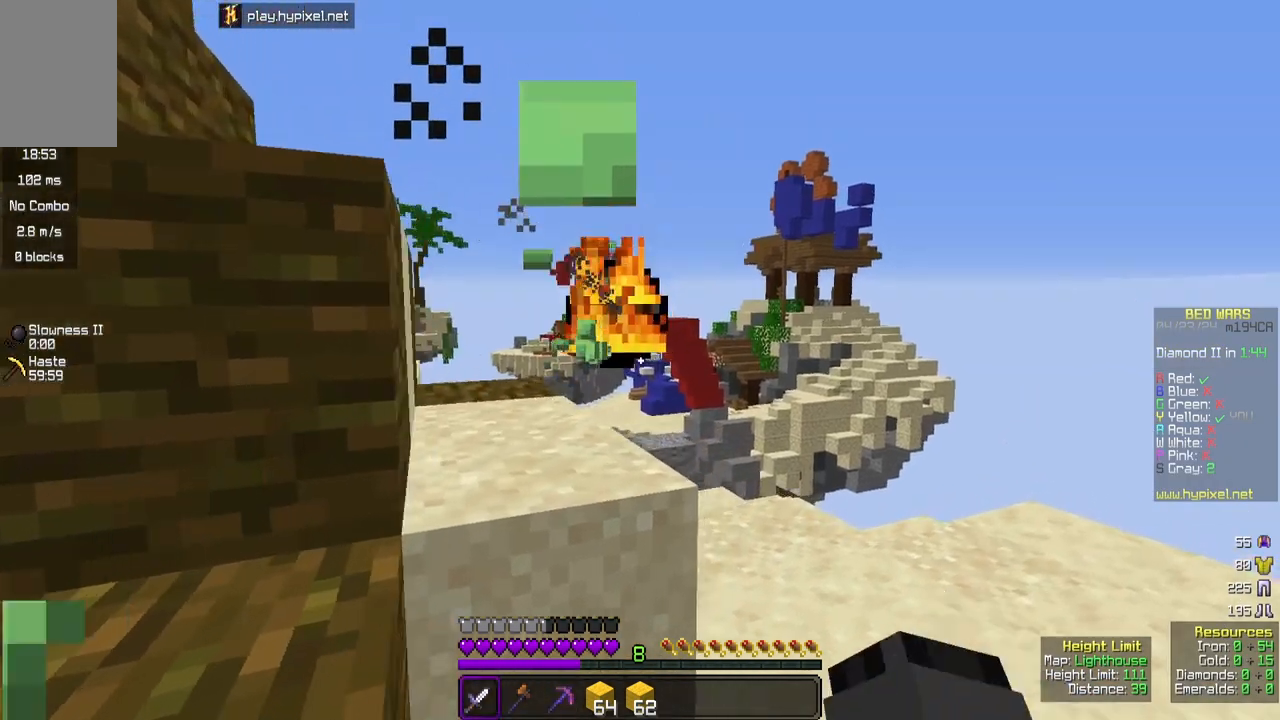
{"keys": ["a", "space", "w"], "mouse": [], "events": [[317, "a", "down"], [367, "d", "up"], [500, "space", "down"]]}
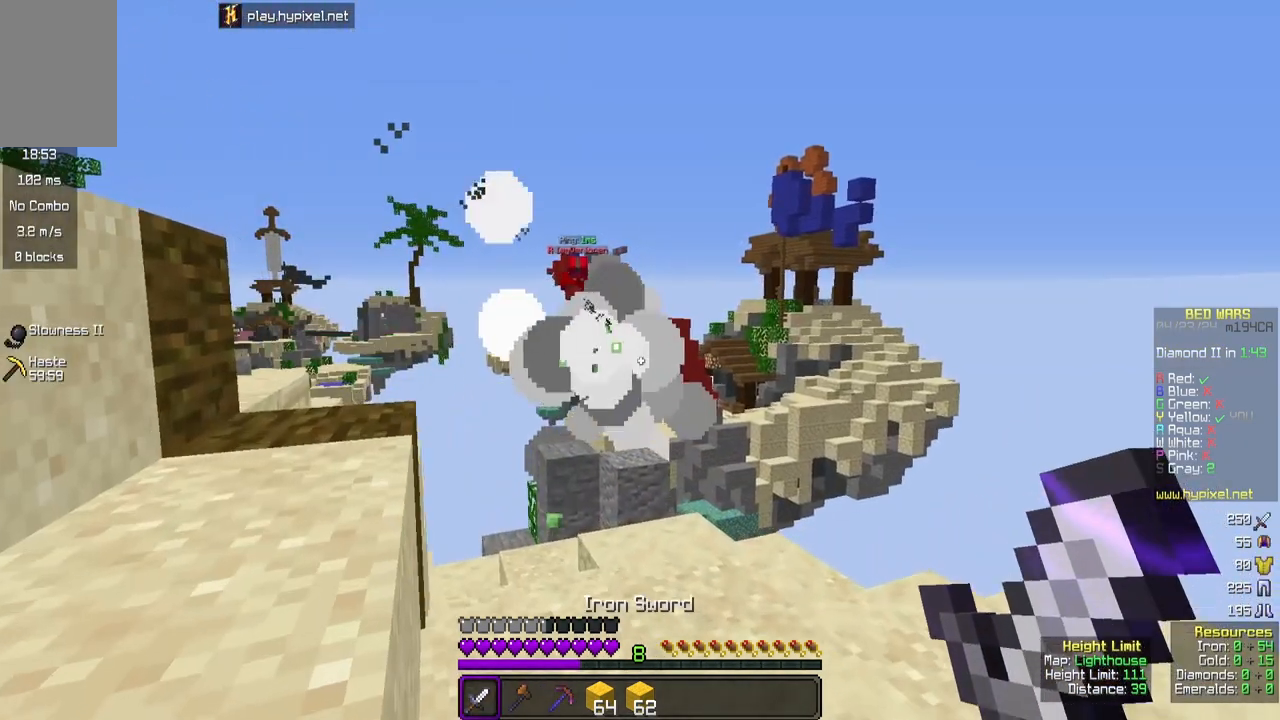
{"keys": ["a", "w"], "mouse": [], "events": [[183, "space", "up"]]}